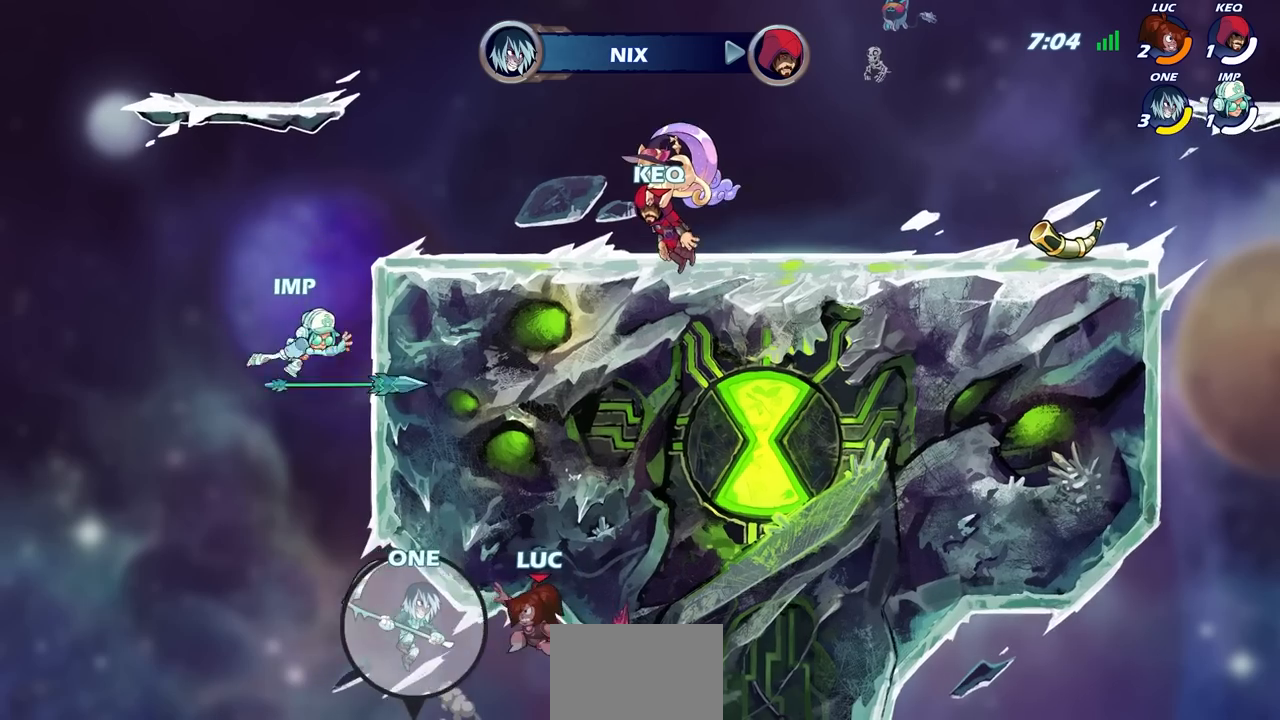
Gameplay with a controller (PlayStation layout); each line is a JSON object with the inputs held at the frame after it (dt_ms = milliseconds from this image to that frame). "events" lists button and stick changes between this image and that frame as [ms after this image, input, new state], when the widget could be followed in between.
{"dt_ms": 500, "buttons": [], "left_stick": "left", "right_stick": "center", "events": []}
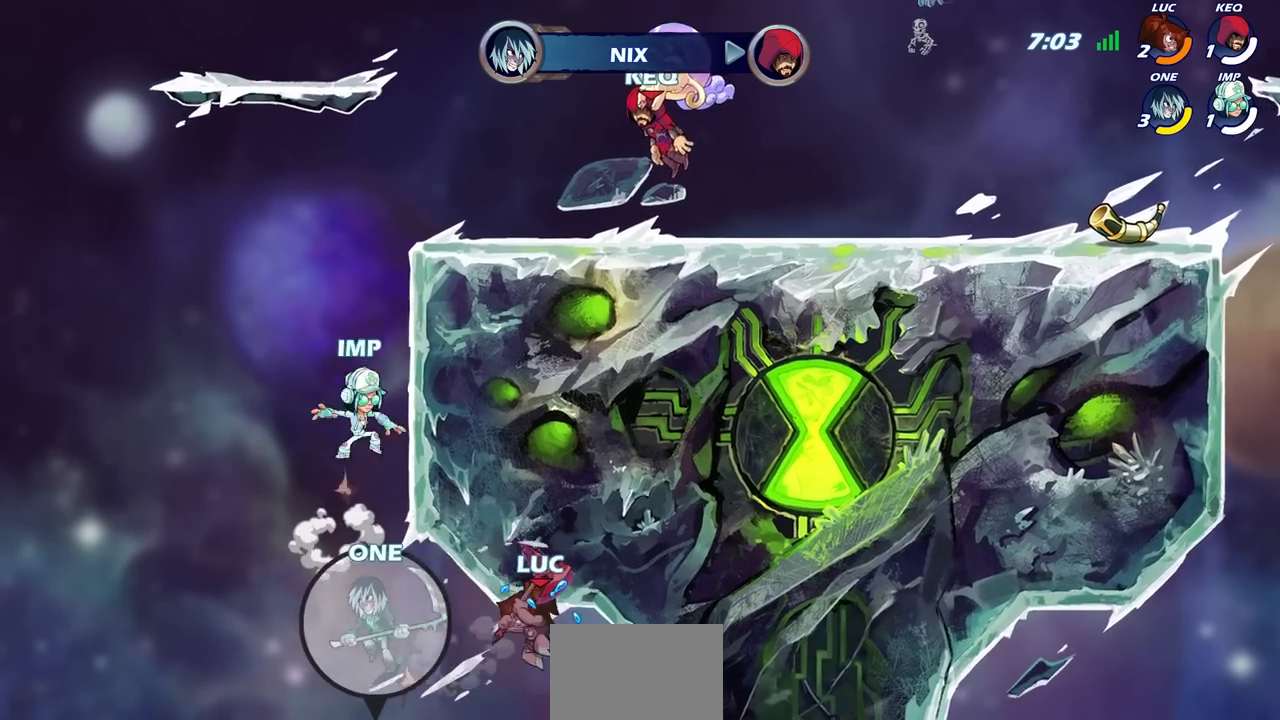
{"dt_ms": 500, "buttons": ["CROSS", "R2"], "left_stick": "up", "right_stick": "center", "events": [[200, "CROSS", "down"], [200, "left_stick", "up"], [233, "R2", "down"]]}
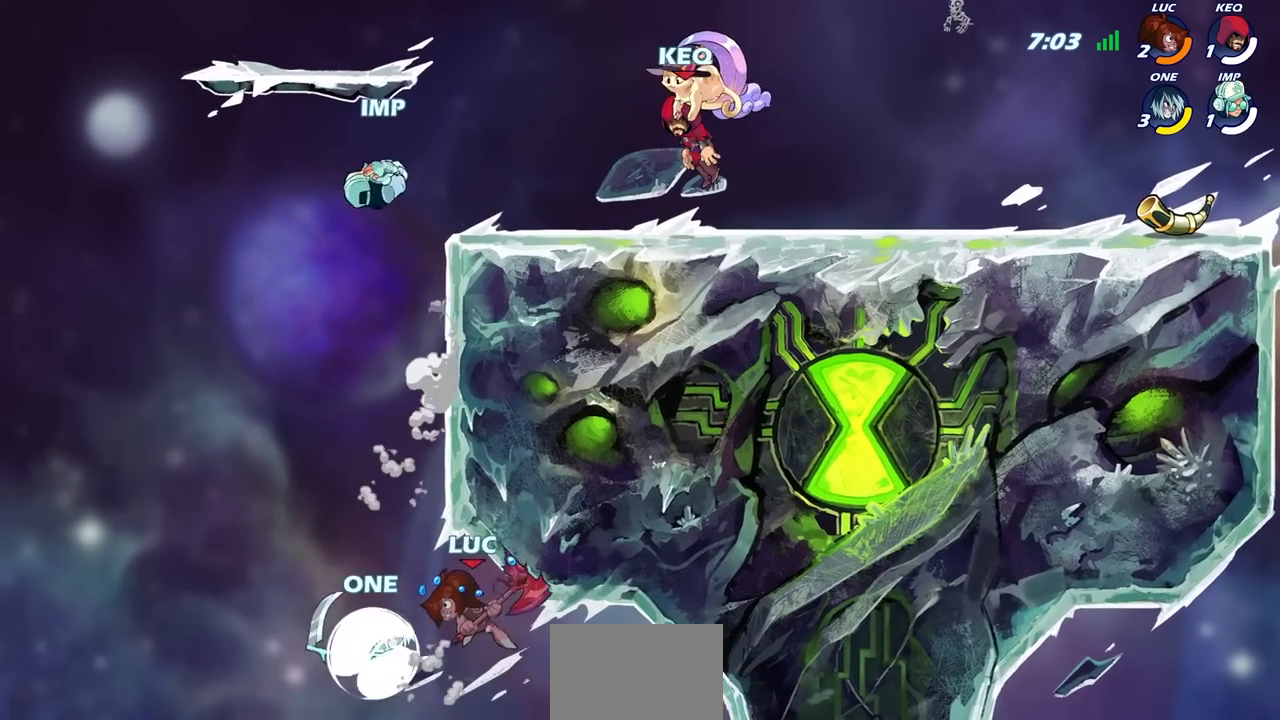
{"dt_ms": 500, "buttons": [], "left_stick": "center", "right_stick": "center", "events": [[50, "CROSS", "up"], [83, "R2", "up"], [117, "left_stick", "left"], [133, "L3", "down"], [167, "SQUARE", "down"], [167, "left_stick", "down-left"], [183, "L3", "up"], [233, "L3", "down"], [267, "SQUARE", "up"], [283, "left_stick", "up-left"], [300, "L3", "up"], [383, "left_stick", "center"]]}
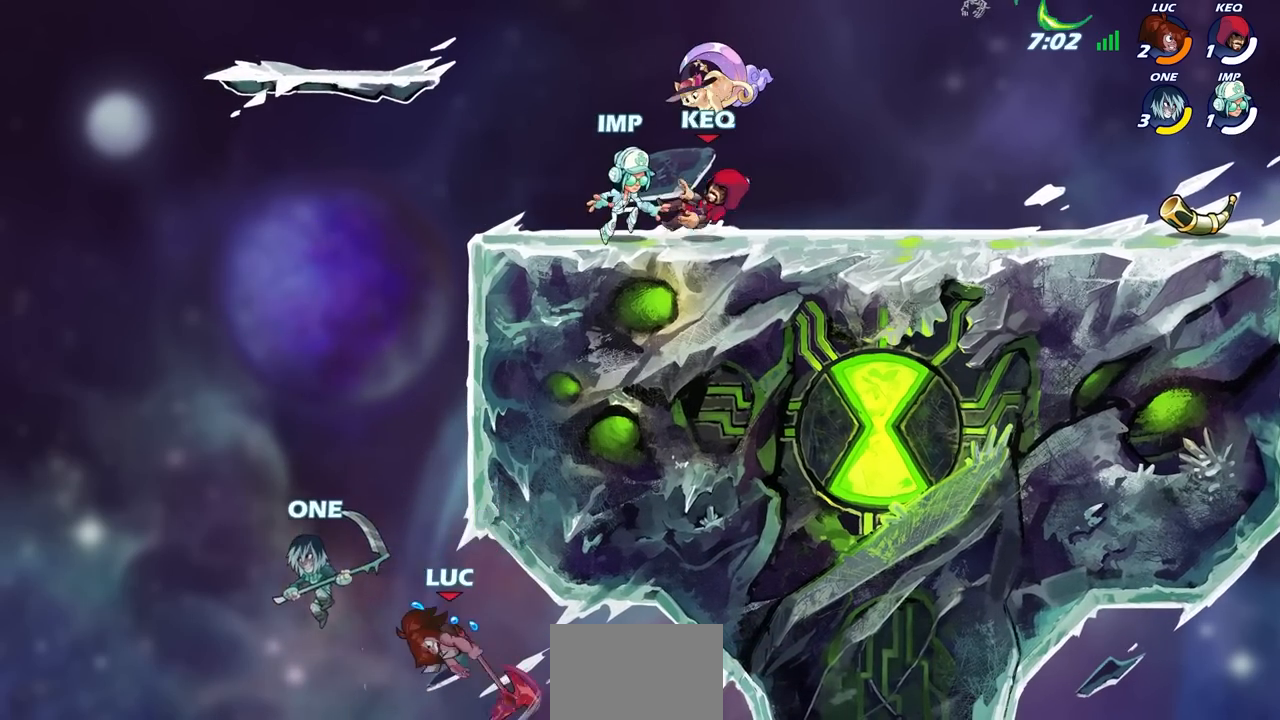
{"dt_ms": 1000, "buttons": ["L2"], "left_stick": "center", "right_stick": "center"}
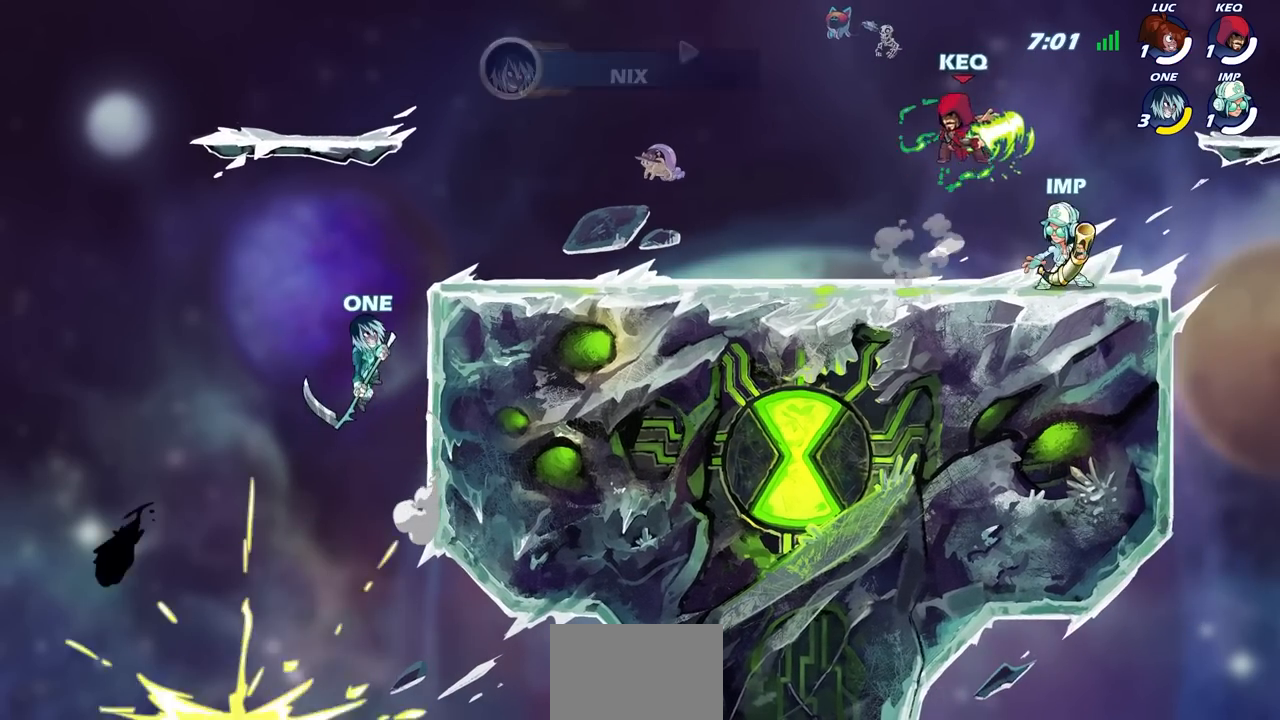
{"dt_ms": 500, "buttons": [], "left_stick": "center", "right_stick": "center", "events": [[50, "L2", "up"]]}
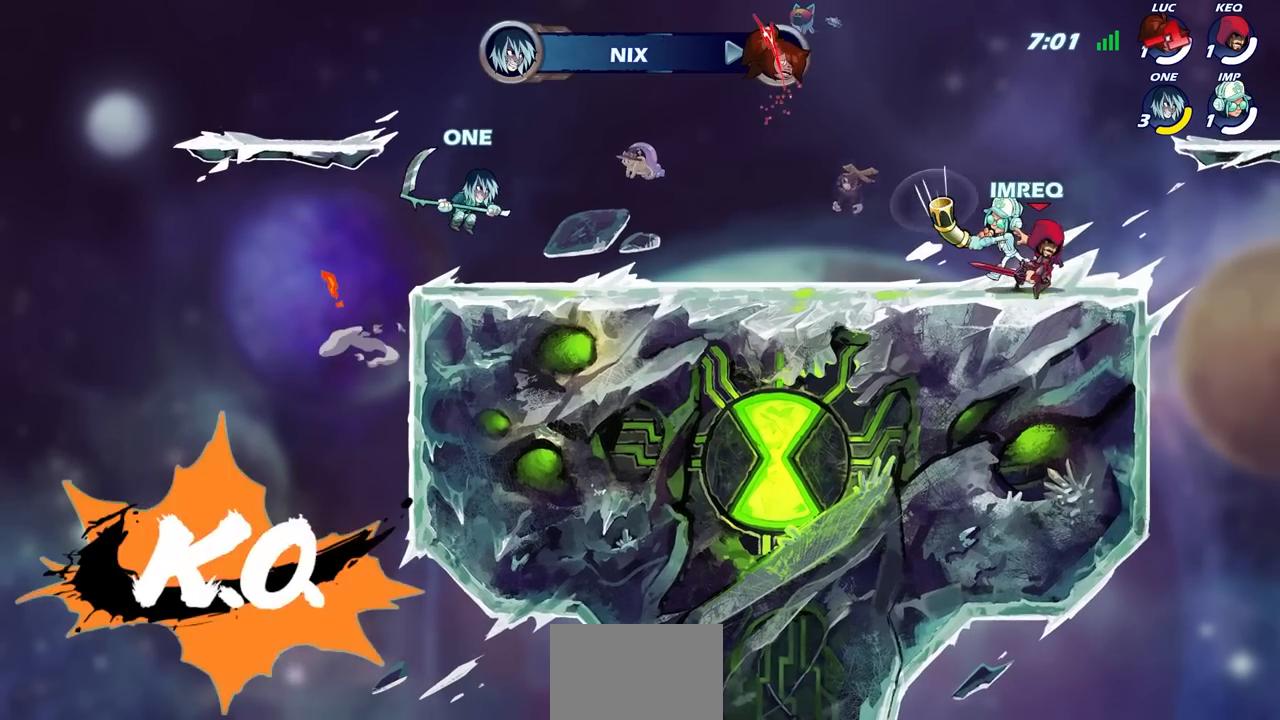
{"dt_ms": 500, "buttons": [], "left_stick": "center", "right_stick": "center", "events": []}
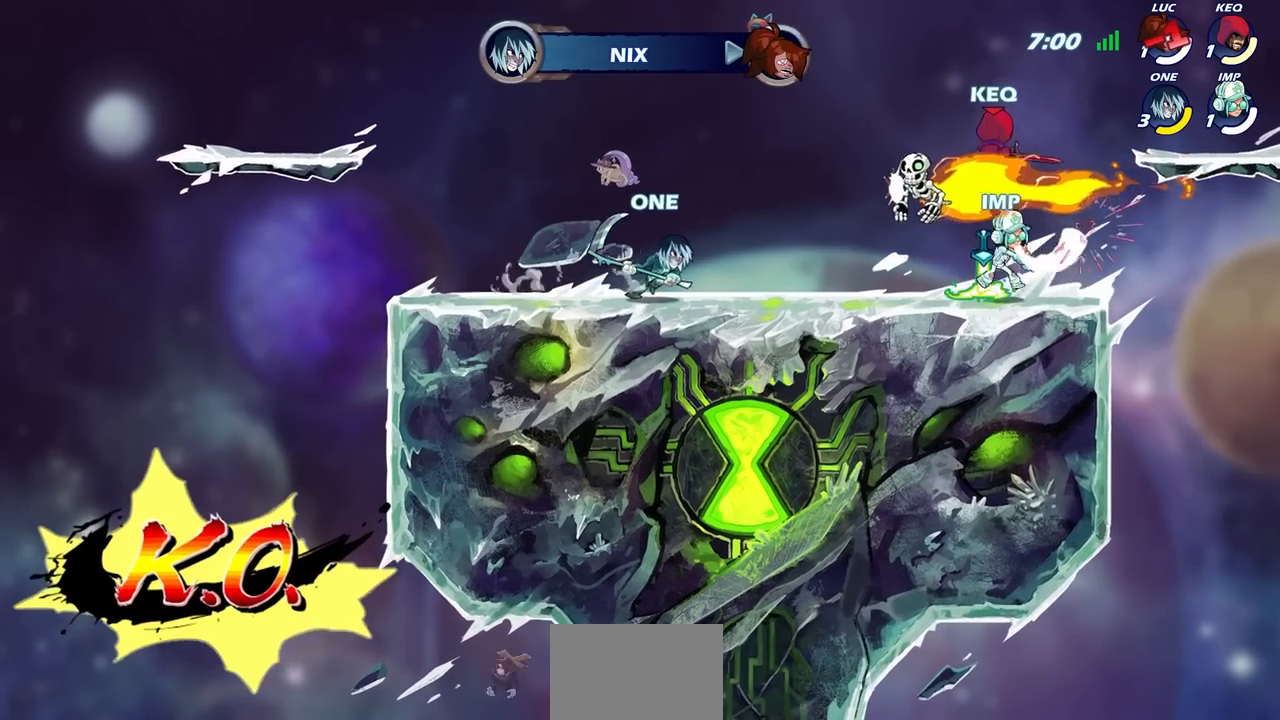
{"dt_ms": 500, "buttons": [], "left_stick": "center", "right_stick": "center", "events": []}
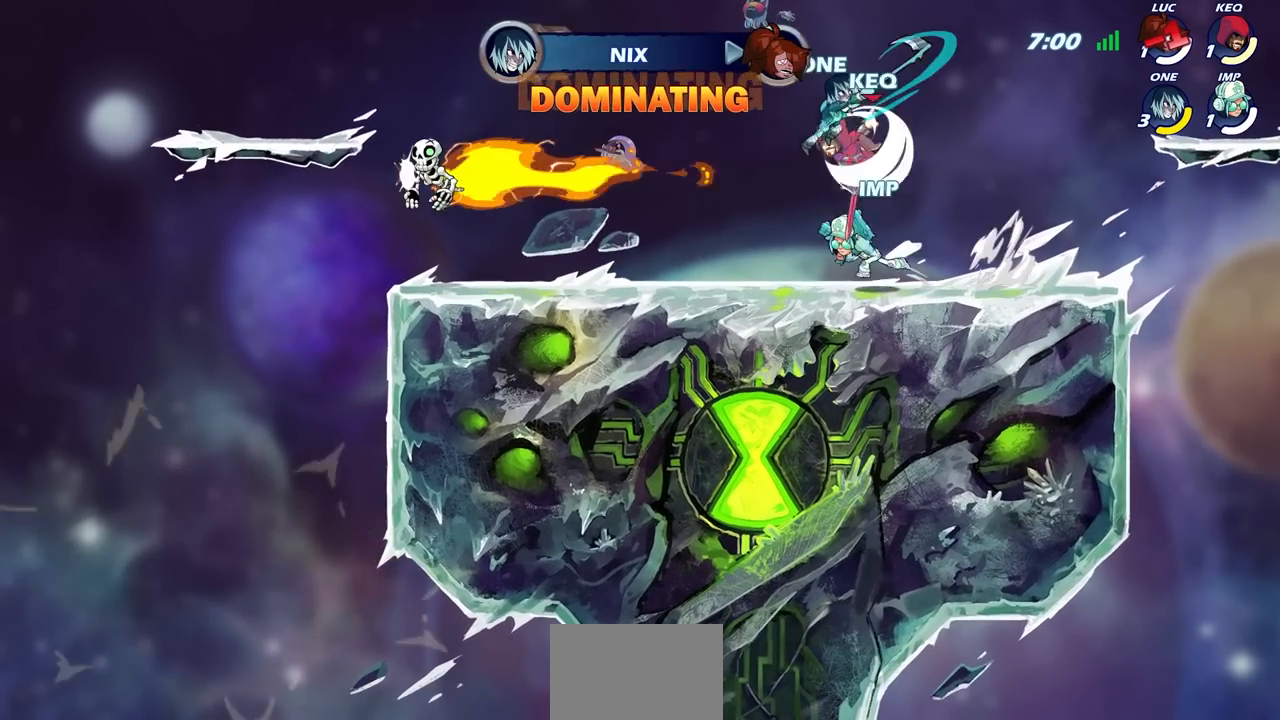
{"dt_ms": 500, "buttons": ["SELECT"], "left_stick": "center", "right_stick": "center", "events": [[367, "SELECT", "down"]]}
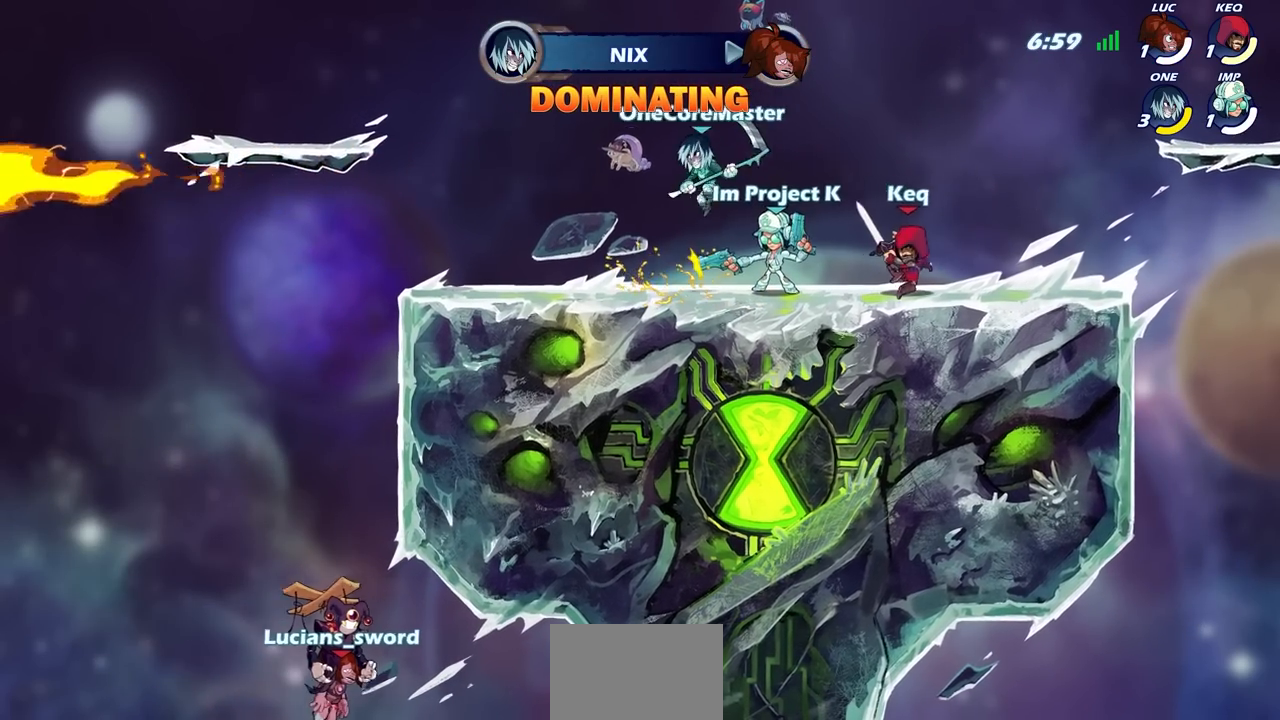
{"dt_ms": 500, "buttons": ["SELECT"], "left_stick": "center", "right_stick": "center", "events": []}
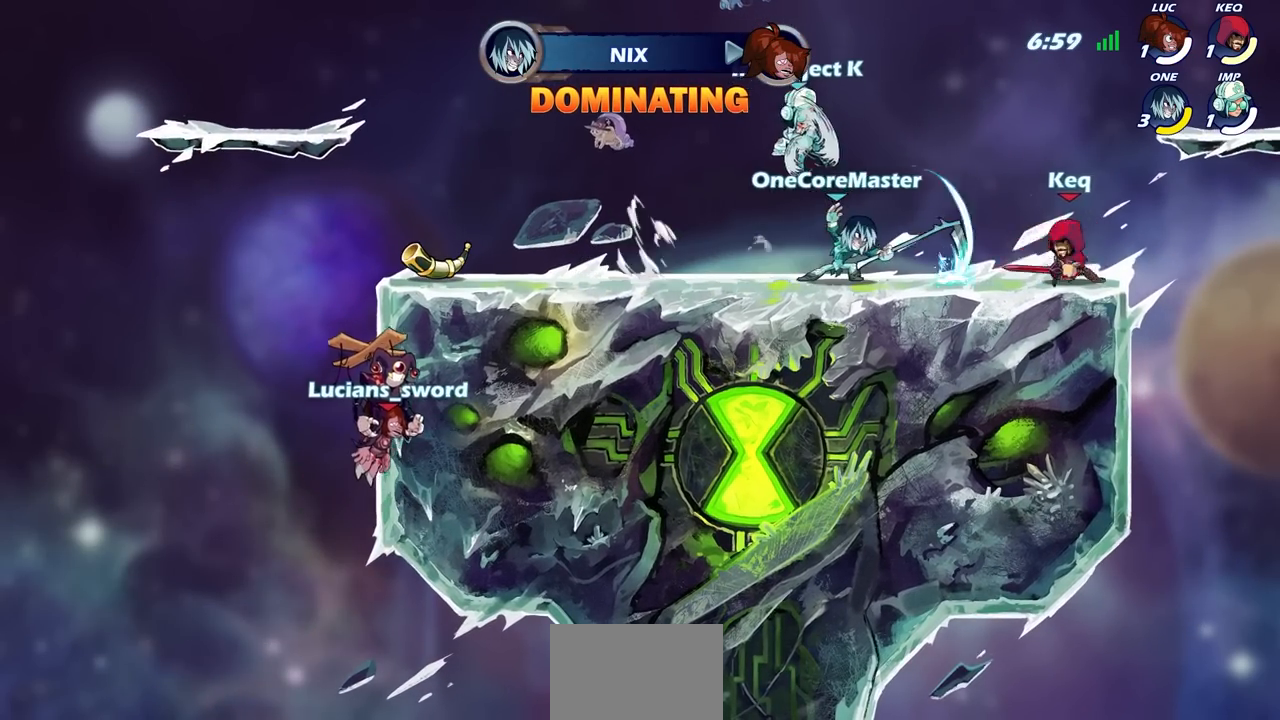
{"dt_ms": 500, "buttons": [], "left_stick": "center", "right_stick": "center", "events": [[417, "SELECT", "up"]]}
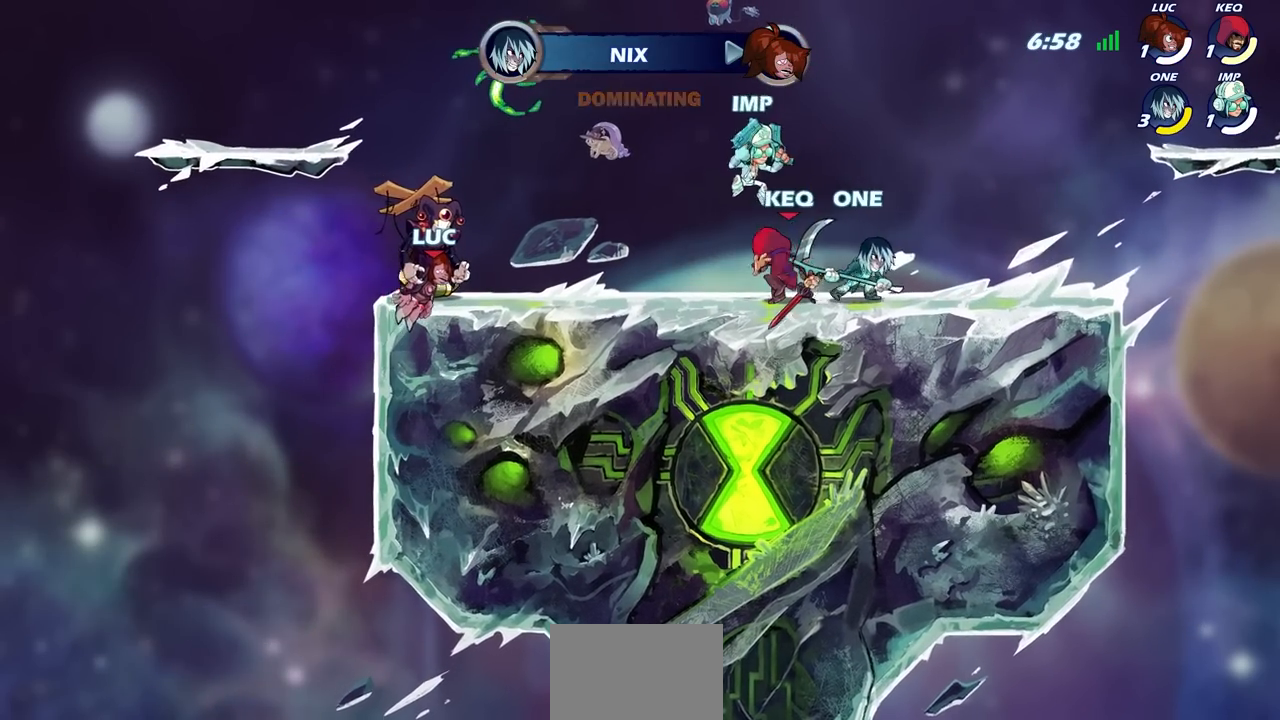
{"dt_ms": 500, "buttons": [], "left_stick": "center", "right_stick": "center", "events": []}
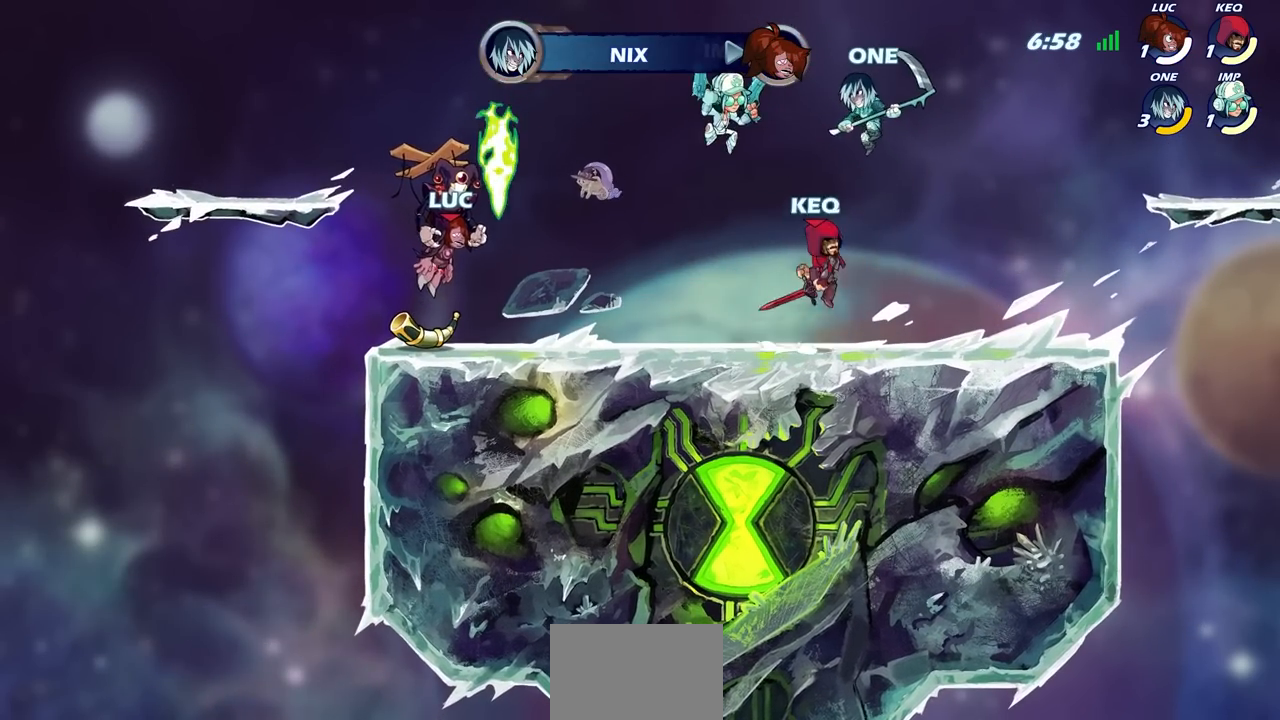
{"dt_ms": 500, "buttons": [], "left_stick": "center", "right_stick": "center", "events": []}
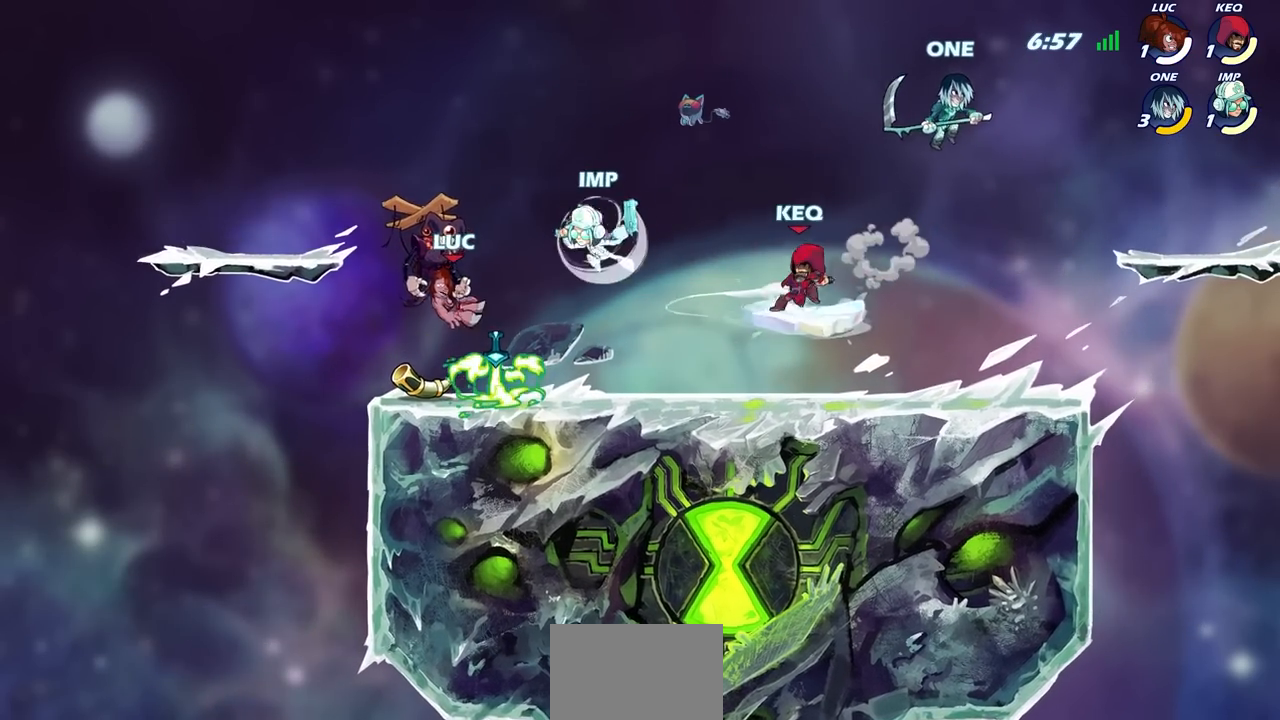
{"dt_ms": 500, "buttons": [], "left_stick": "center", "right_stick": "center", "events": []}
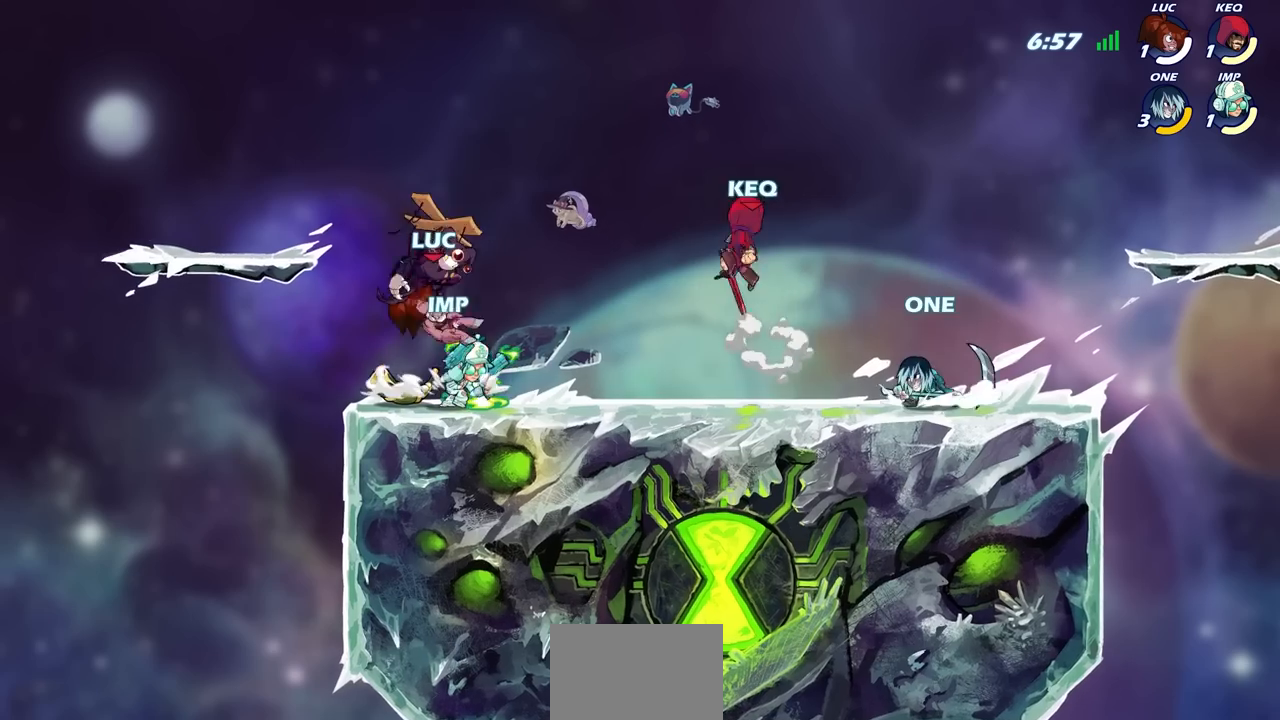
{"dt_ms": 500, "buttons": [], "left_stick": "center", "right_stick": "center", "events": [[167, "R1", "down"], [200, "SQUARE", "down"], [250, "R1", "up"], [267, "SQUARE", "up"], [350, "SQUARE", "down"], [433, "SQUARE", "up"]]}
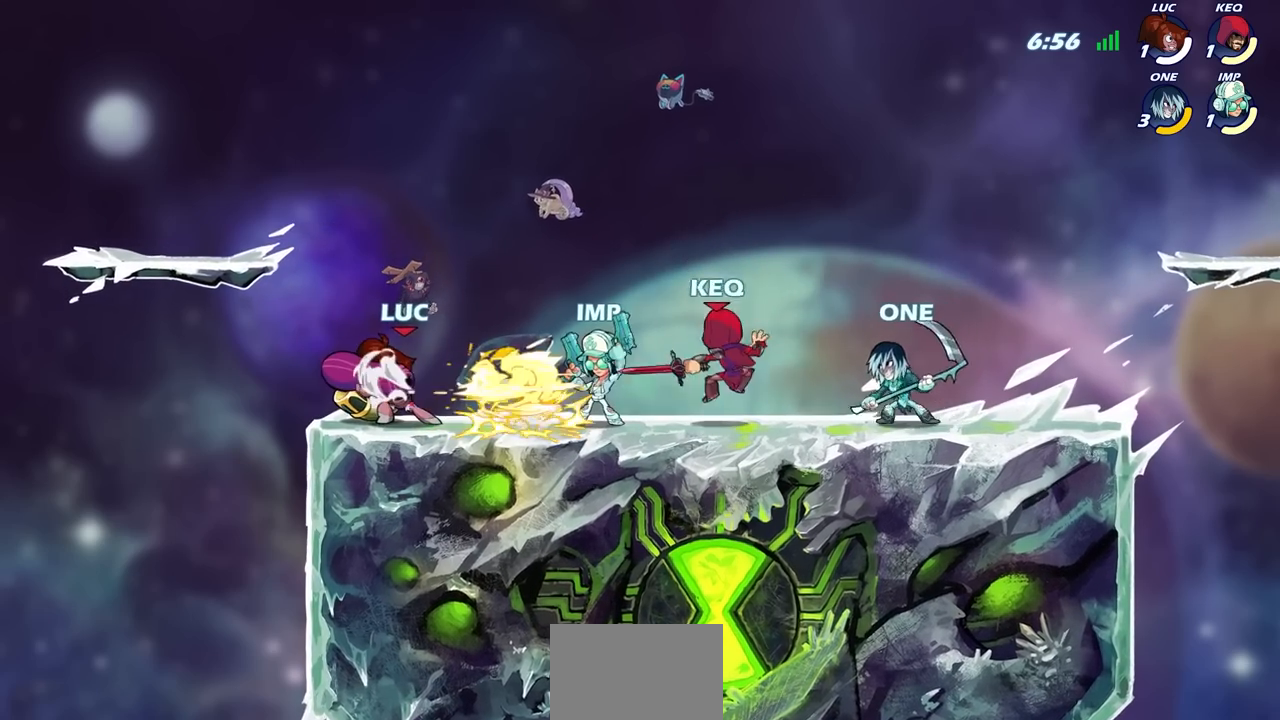
{"dt_ms": 500, "buttons": ["R2"], "left_stick": "up-left", "right_stick": "center", "events": [[17, "SQUARE", "down"], [83, "SQUARE", "up"], [217, "left_stick", "up-left"], [300, "CROSS", "down"], [400, "R2", "down"], [500, "CROSS", "up"]]}
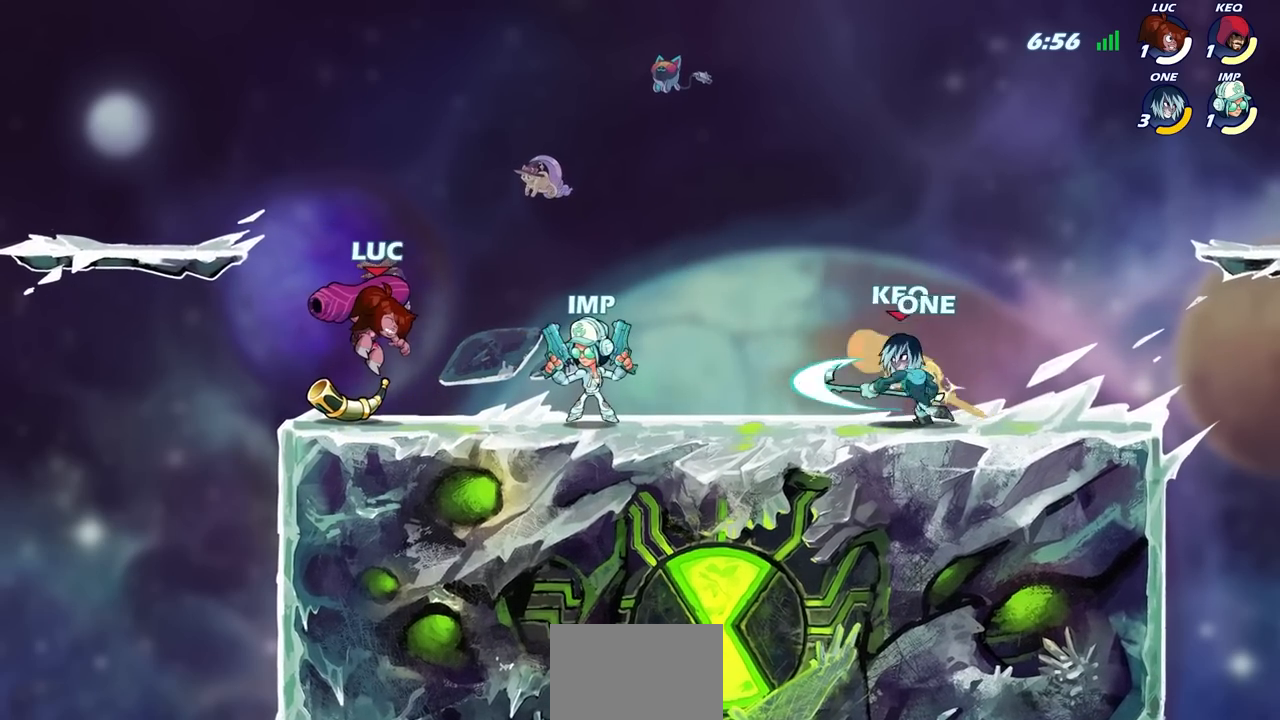
{"dt_ms": 500, "buttons": [], "left_stick": "left", "right_stick": "center", "events": [[67, "R2", "up"], [67, "left_stick", "up-right"], [133, "CROSS", "down"], [133, "left_stick", "right"], [150, "R2", "down"], [233, "left_stick", "up-right"], [400, "left_stick", "up-left"], [433, "CROSS", "up"], [450, "R2", "up"], [450, "left_stick", "left"]]}
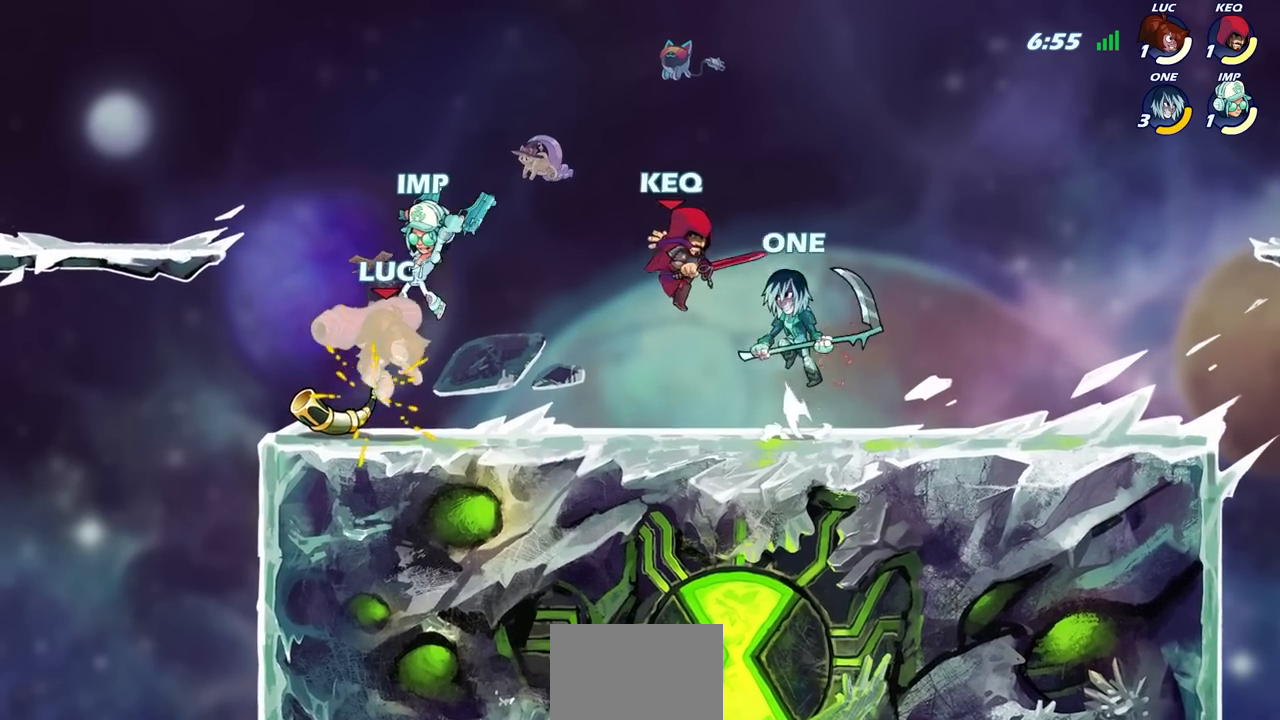
{"dt_ms": 500, "buttons": [], "left_stick": "up-right", "right_stick": "center", "events": [[50, "left_stick", "center"], [383, "left_stick", "up-right"]]}
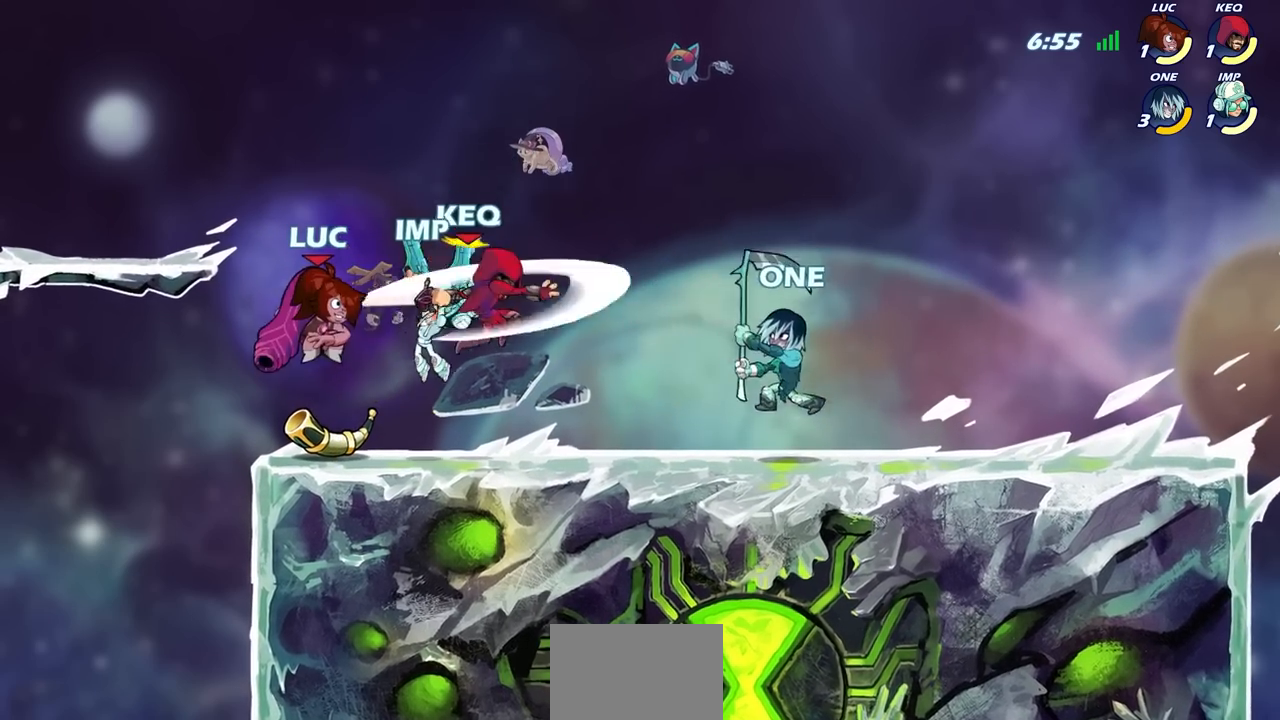
{"dt_ms": 500, "buttons": ["SQUARE"], "left_stick": "down-left", "right_stick": "center", "events": [[33, "CROSS", "down"], [67, "R2", "down"], [133, "left_stick", "up"], [350, "CROSS", "up"], [383, "R2", "up"], [400, "left_stick", "down-left"], [500, "SQUARE", "down"]]}
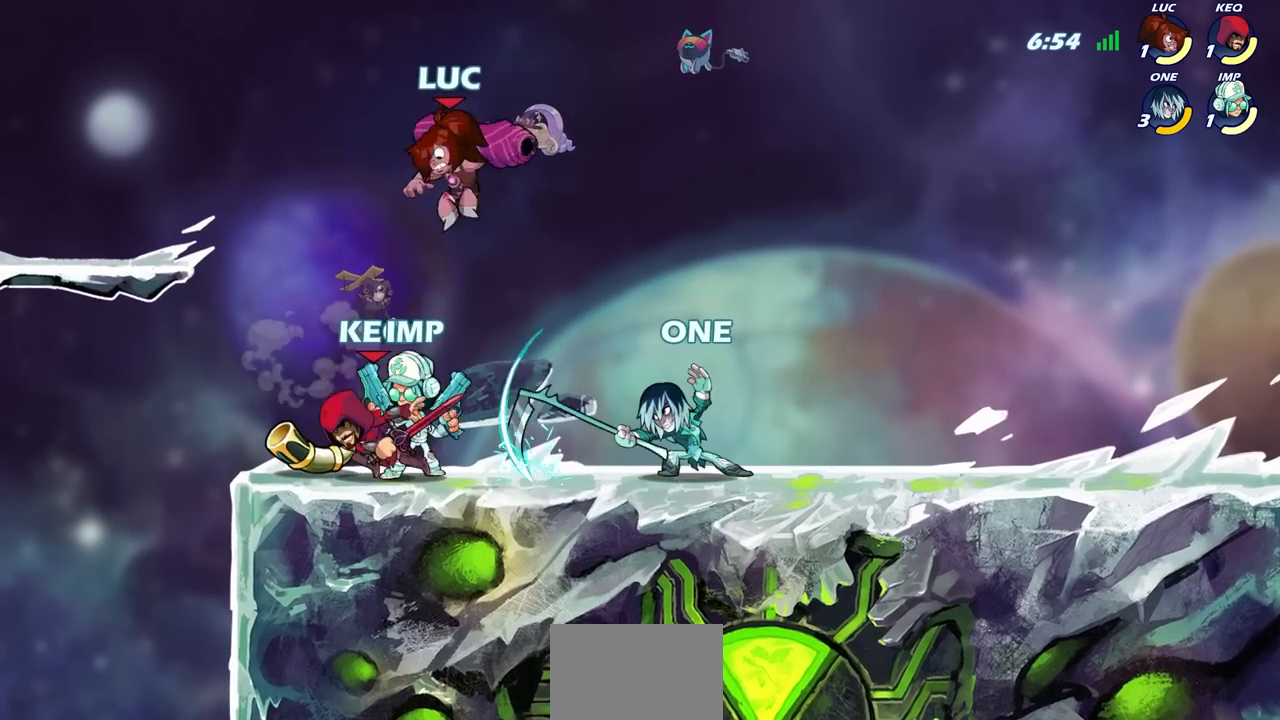
{"dt_ms": 500, "buttons": [], "left_stick": "left", "right_stick": "center", "events": [[100, "SQUARE", "up"], [300, "left_stick", "left"]]}
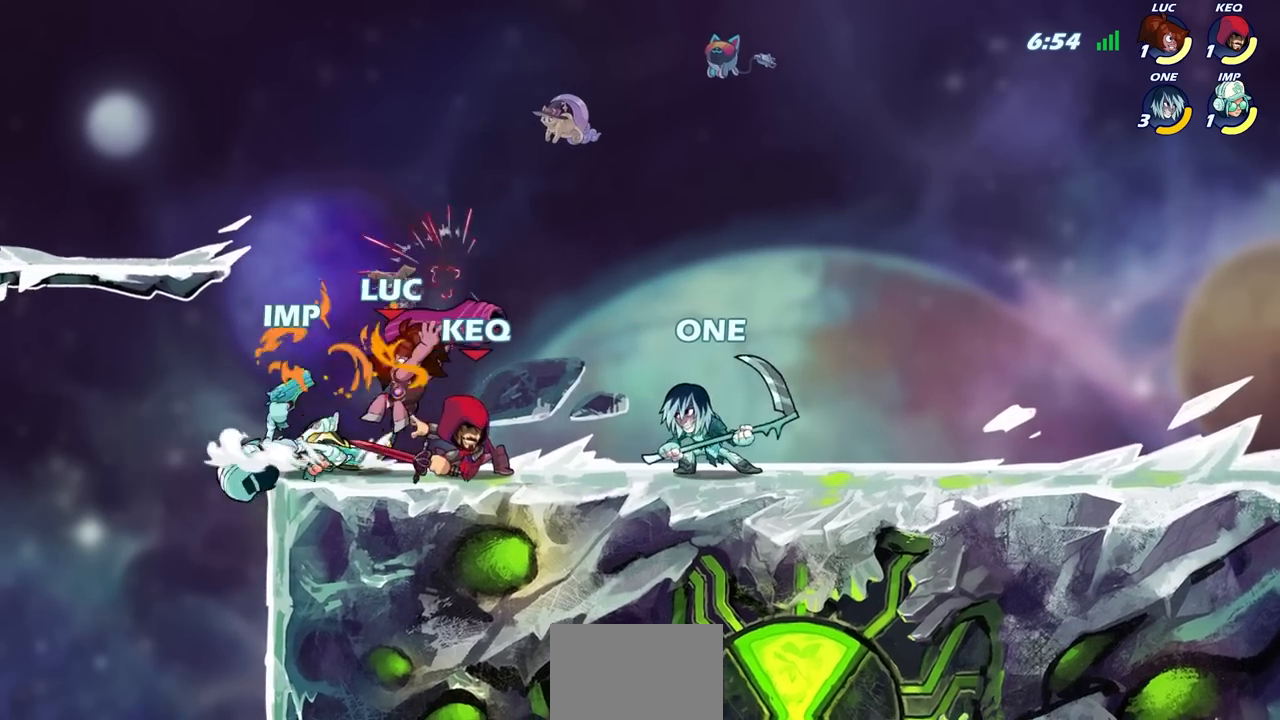
{"dt_ms": 500, "buttons": [], "left_stick": "left", "right_stick": "center", "events": [[83, "left_stick", "center"], [150, "CIRCLE", "down"], [267, "CIRCLE", "up"], [500, "left_stick", "left"]]}
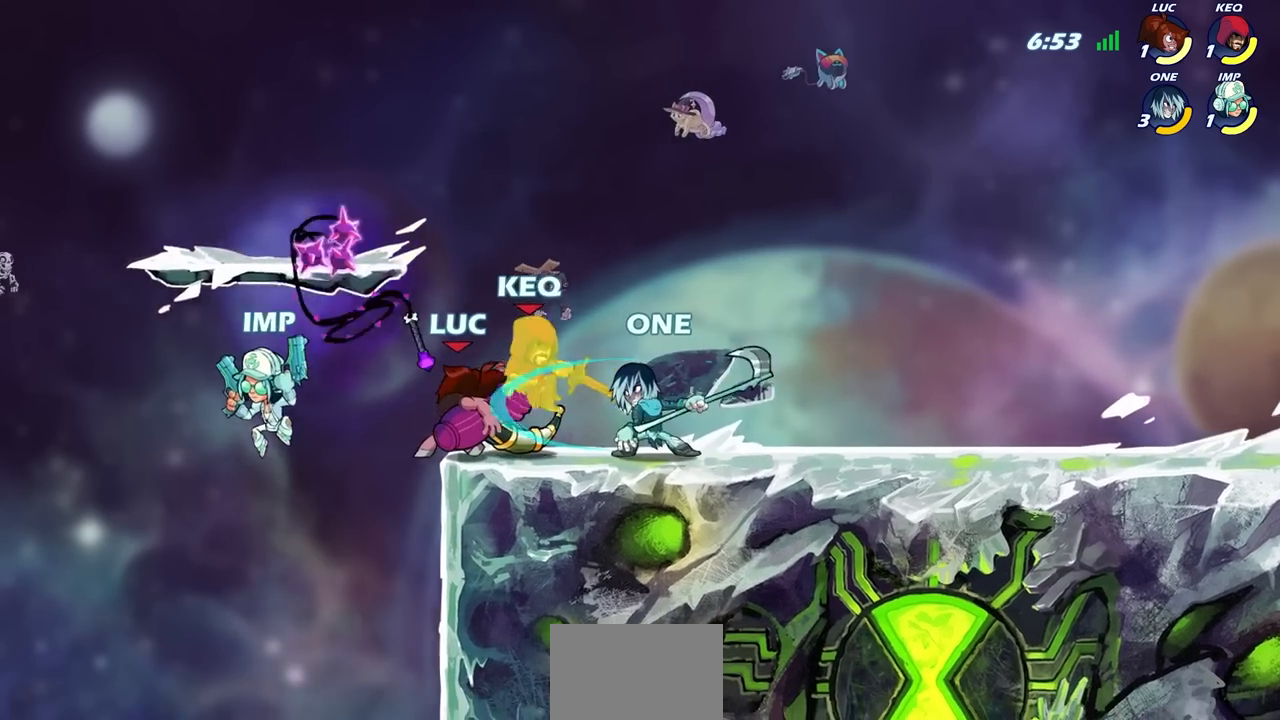
{"dt_ms": 500, "buttons": [], "left_stick": "center", "right_stick": "center", "events": [[483, "left_stick", "center"]]}
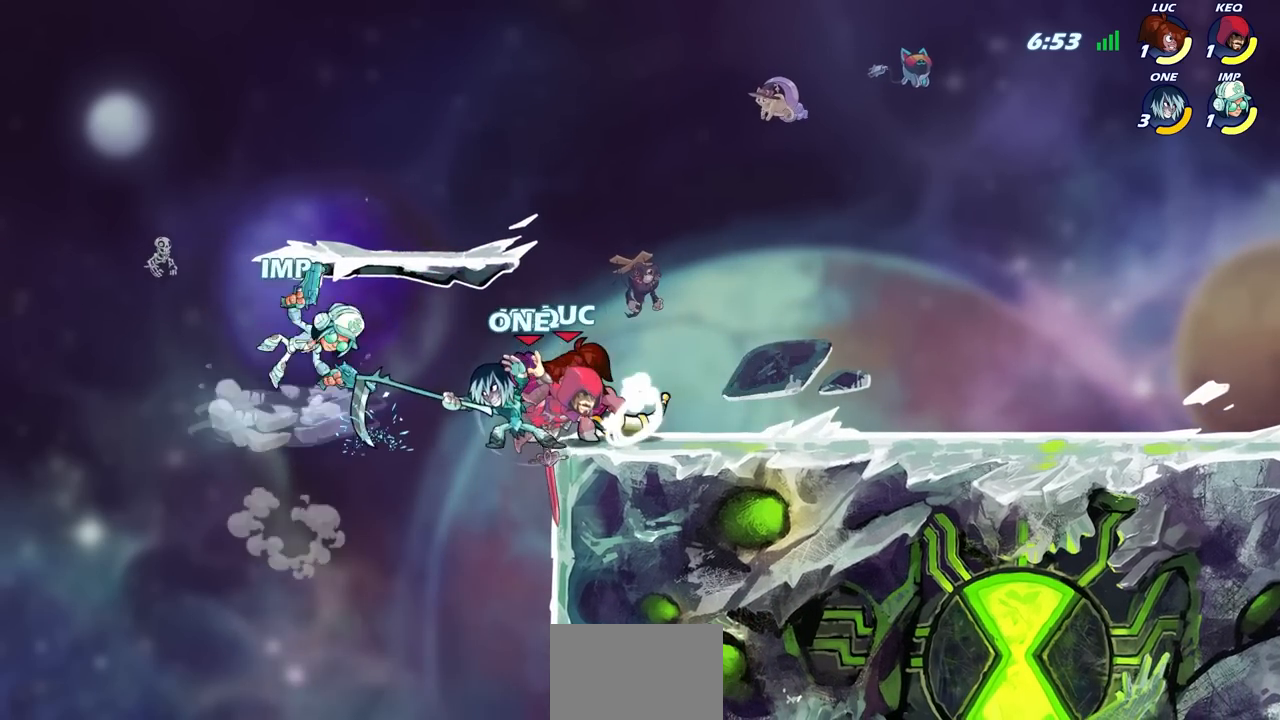
{"dt_ms": 500, "buttons": [], "left_stick": "center", "right_stick": "center", "events": [[83, "SQUARE", "down"], [150, "SQUARE", "up"], [250, "SQUARE", "down"], [317, "SQUARE", "up"], [400, "SQUARE", "down"], [483, "SQUARE", "up"]]}
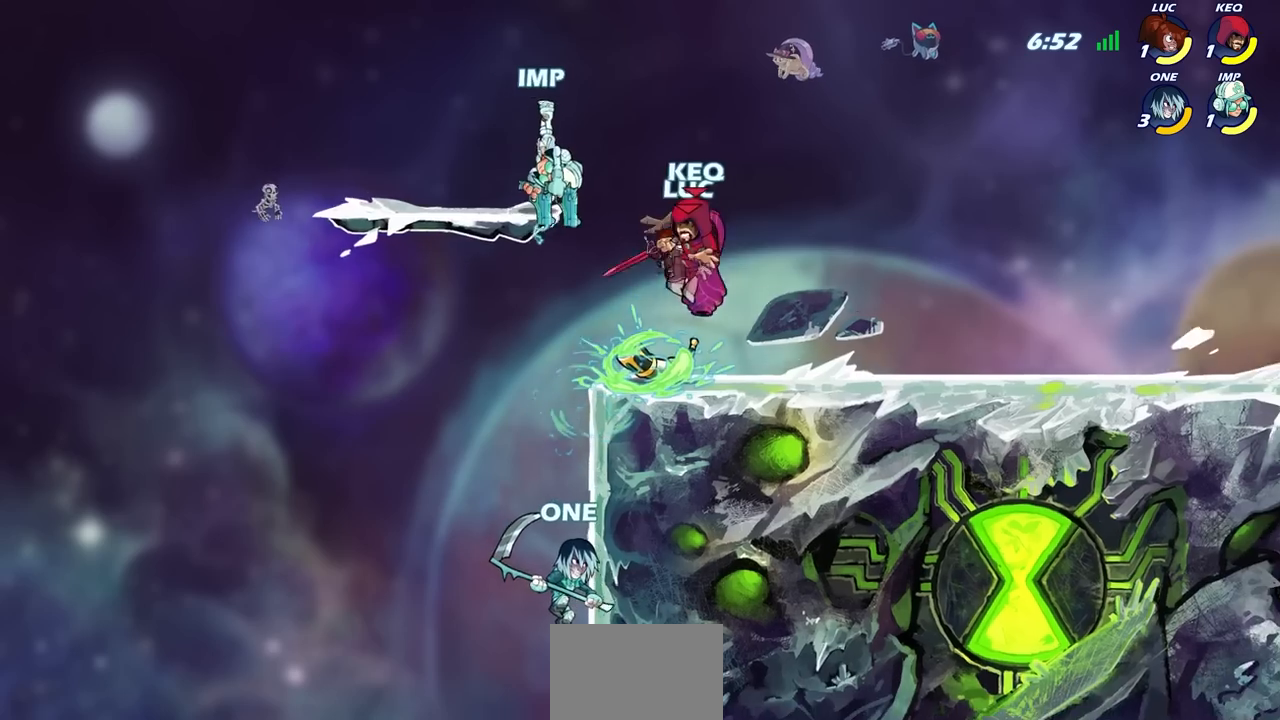
{"dt_ms": 500, "buttons": ["R2"], "left_stick": "right", "right_stick": "center", "events": [[217, "left_stick", "right"], [317, "R2", "down"]]}
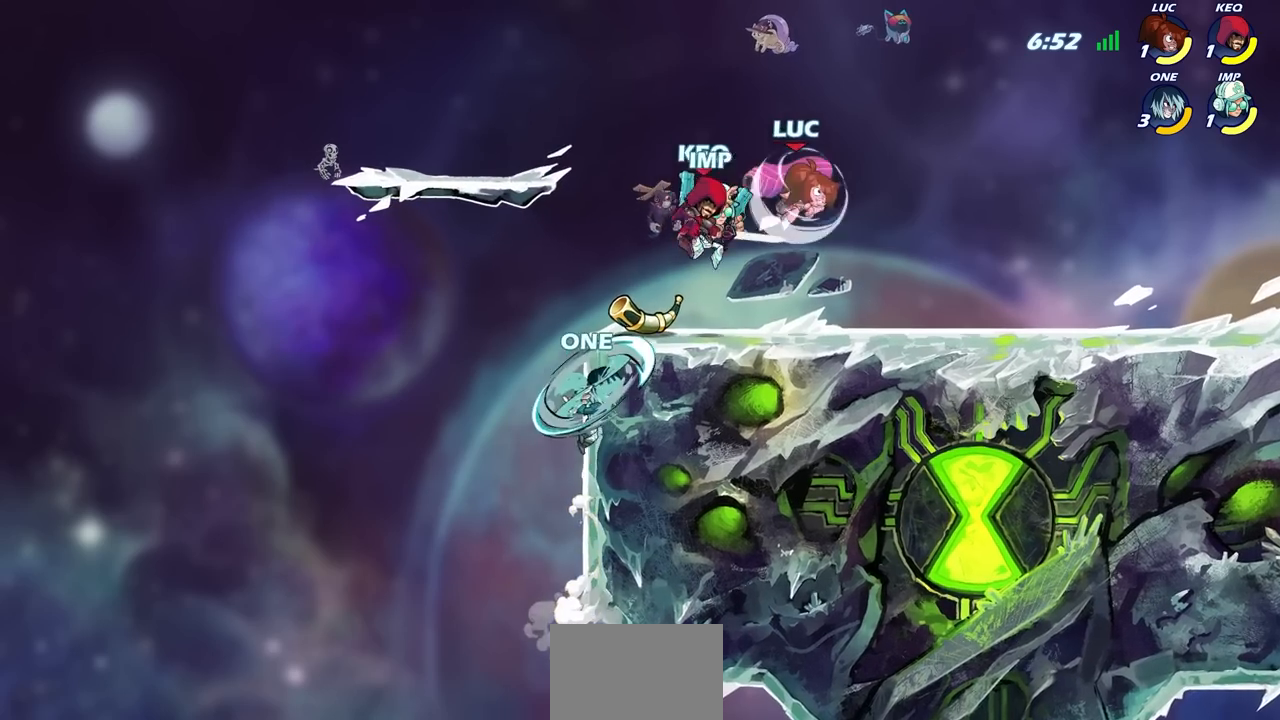
{"dt_ms": 500, "buttons": [], "left_stick": "center", "right_stick": "center", "events": [[100, "R2", "up"], [117, "left_stick", "left"], [133, "SQUARE", "down"], [233, "SQUARE", "up"], [283, "left_stick", "center"]]}
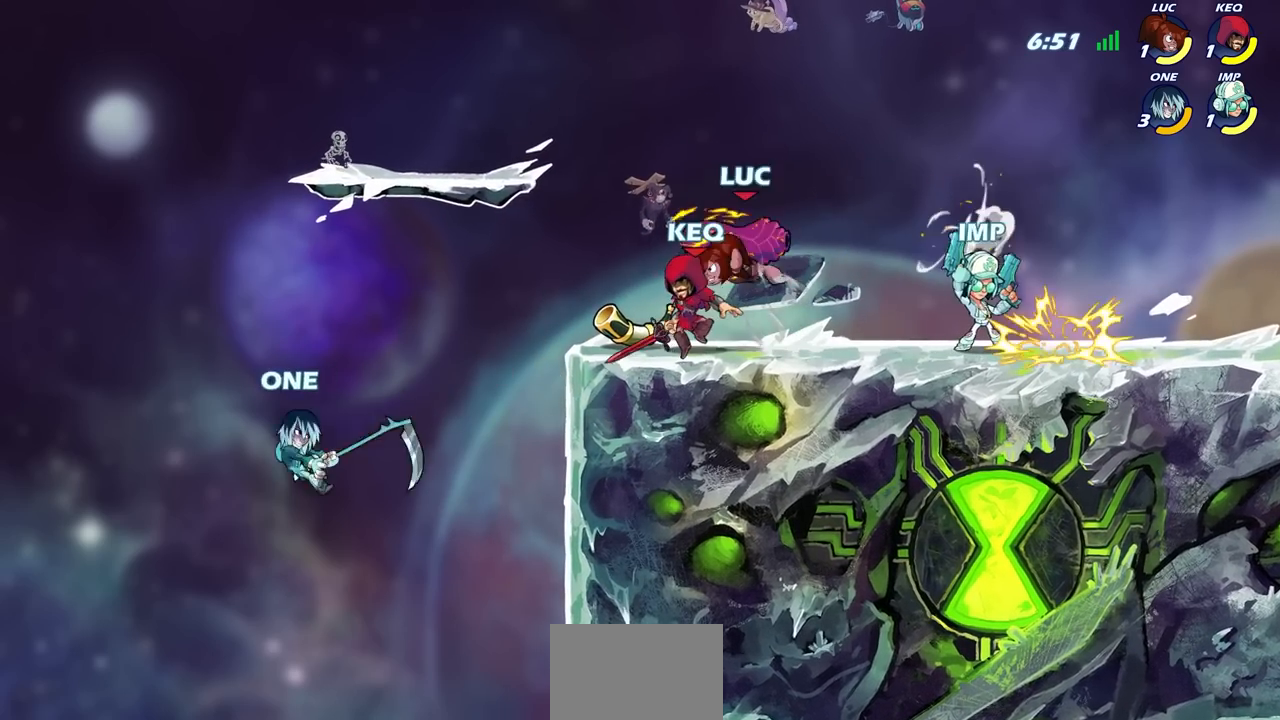
{"dt_ms": 500, "buttons": ["SQUARE"], "left_stick": "right", "right_stick": "center", "events": [[83, "left_stick", "right"], [267, "R2", "down"], [400, "SQUARE", "down"], [467, "R2", "up"]]}
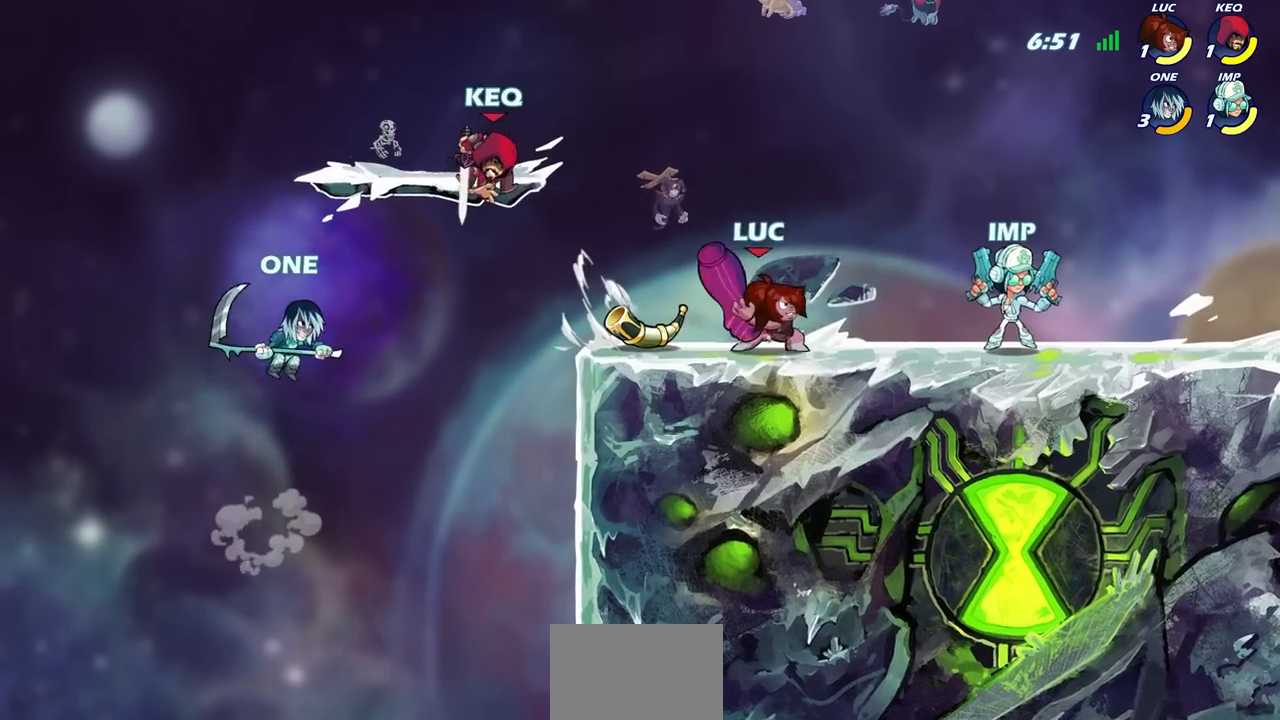
{"dt_ms": 500, "buttons": [], "left_stick": "center", "right_stick": "center", "events": [[50, "SQUARE", "up"], [167, "left_stick", "center"], [367, "left_stick", "right"], [400, "CROSS", "down"], [450, "SQUARE", "down"], [483, "CROSS", "up"], [483, "left_stick", "center"], [500, "SQUARE", "up"]]}
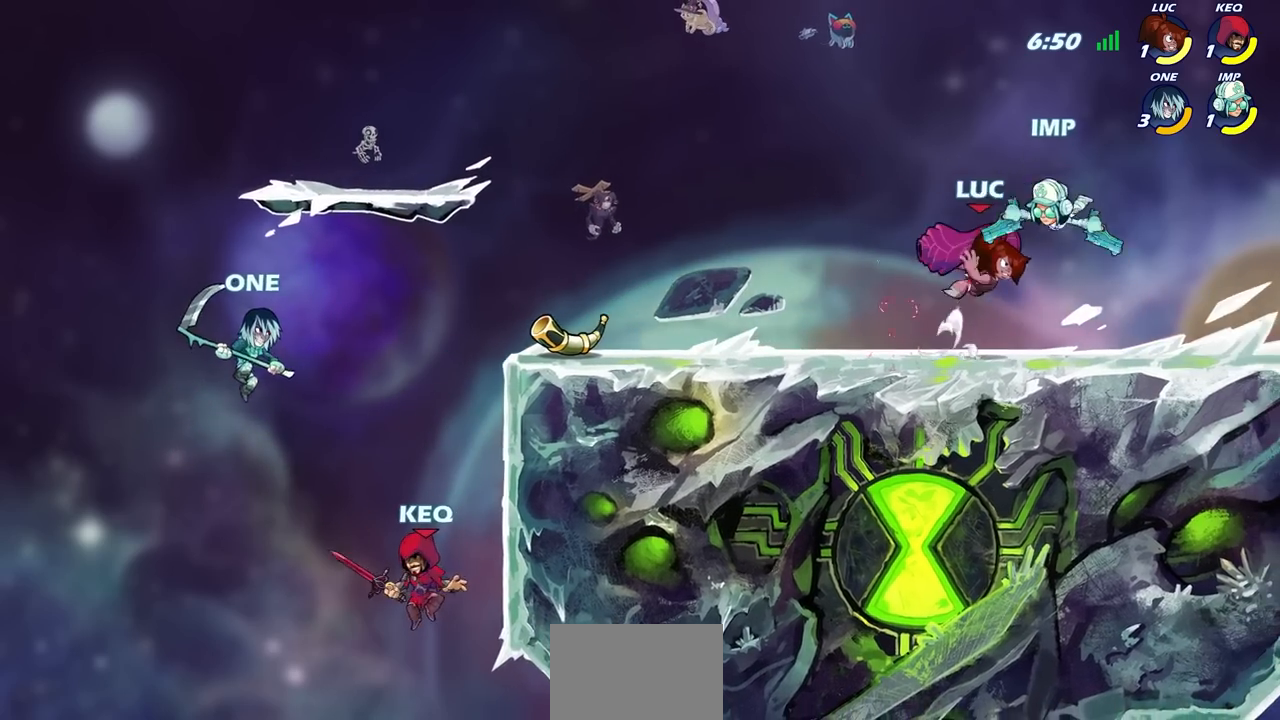
{"dt_ms": 500, "buttons": [], "left_stick": "center", "right_stick": "center", "events": [[433, "CIRCLE", "down"], [500, "CIRCLE", "up"]]}
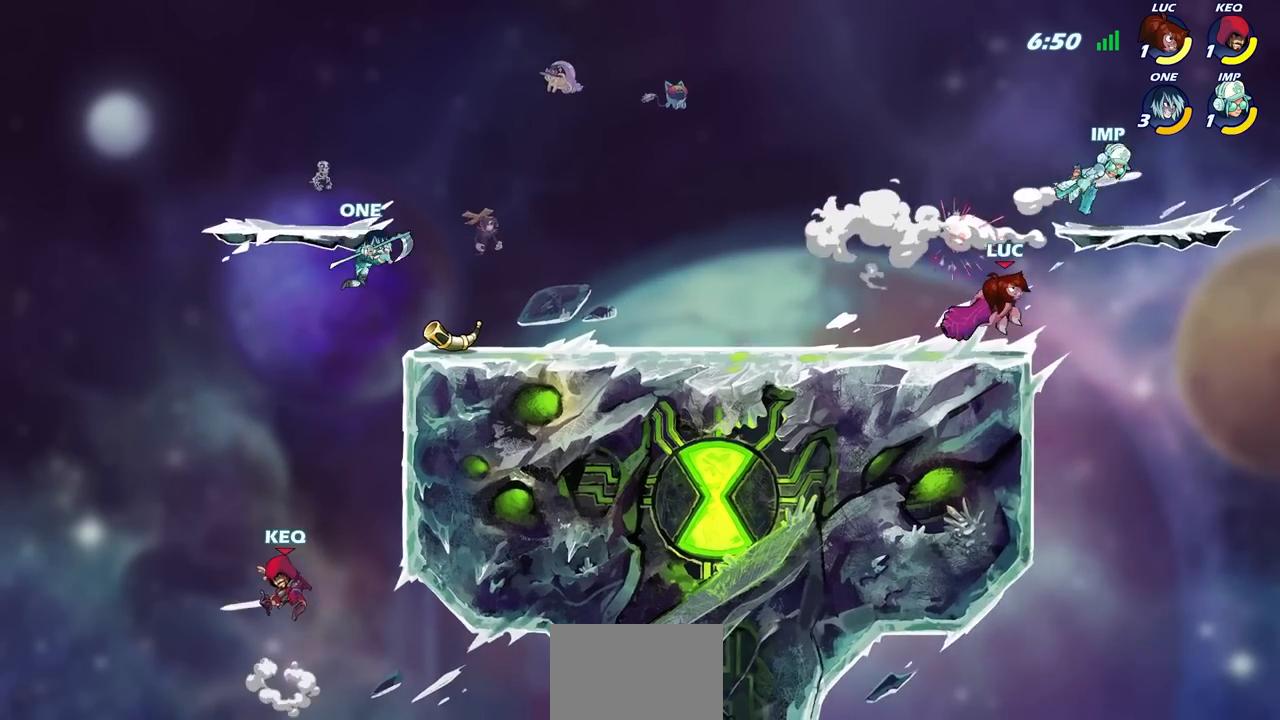
{"dt_ms": 500, "buttons": [], "left_stick": "center", "right_stick": "center", "events": []}
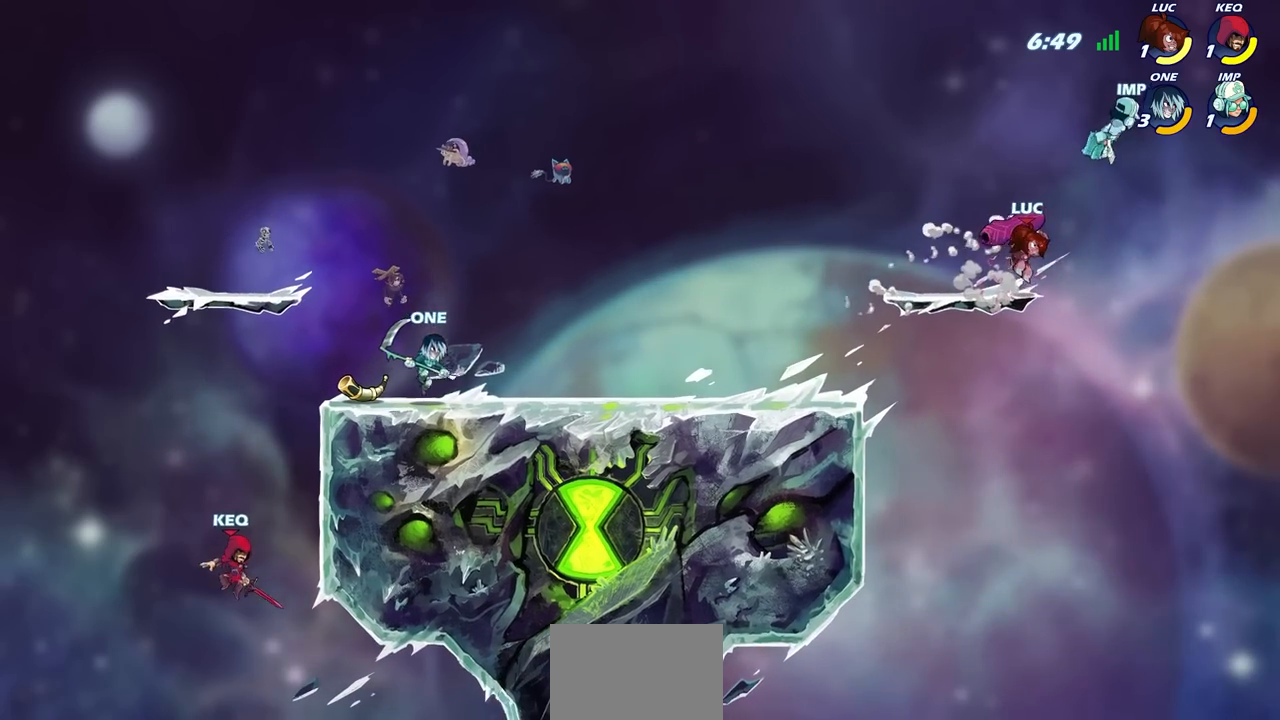
{"dt_ms": 500, "buttons": [], "left_stick": "center", "right_stick": "center", "events": [[67, "CROSS", "down"], [83, "left_stick", "right"], [167, "SQUARE", "down"], [267, "CROSS", "up"], [267, "left_stick", "center"], [283, "SQUARE", "up"]]}